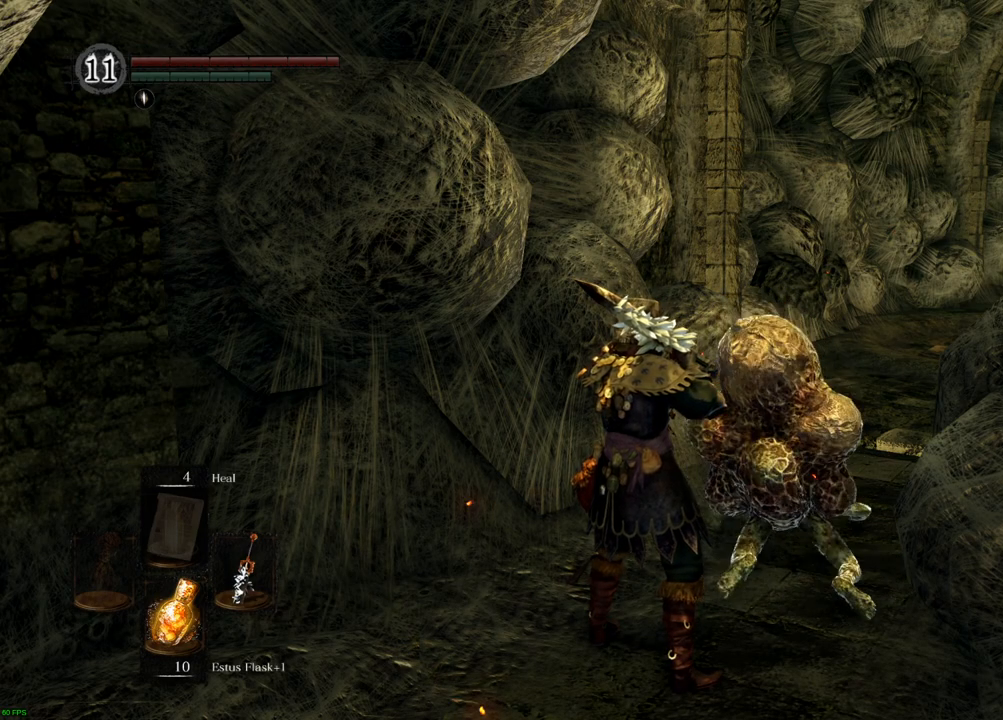
Gameplay with a controller (PlayStation layout); each line is a JSON object with the inputs held at the frame after it. "events" lists button and stick changes between this image and that frame as [ms after this image, input, new state], when the widget could be followed in between. Not read: L3 R3.
{"buttons": [], "left_stick": "center", "right_stick": "right", "events": [[267, "right_stick", "right"]]}
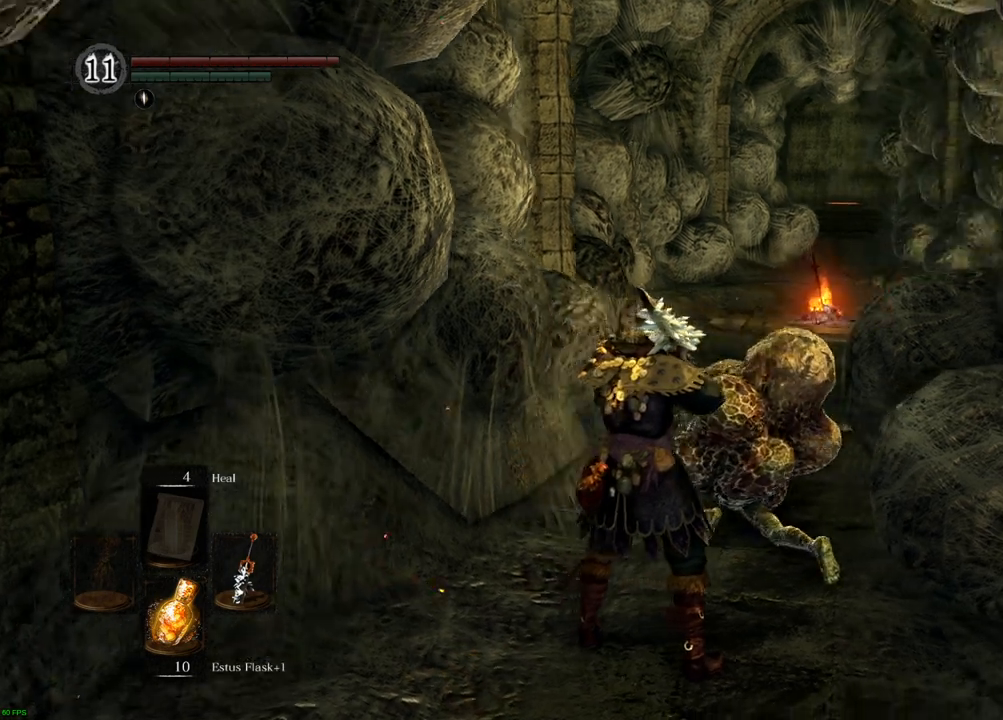
{"buttons": [], "left_stick": "center", "right_stick": "center", "events": [[100, "right_stick", "center"]]}
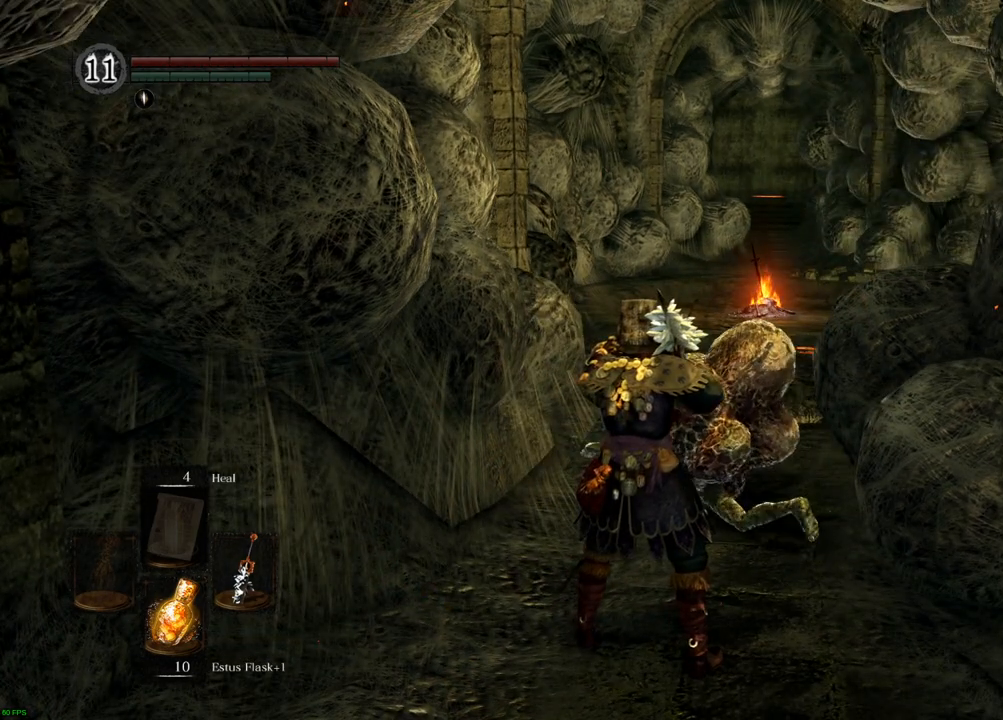
{"buttons": [], "left_stick": "right", "right_stick": "center", "events": [[400, "left_stick", "right"]]}
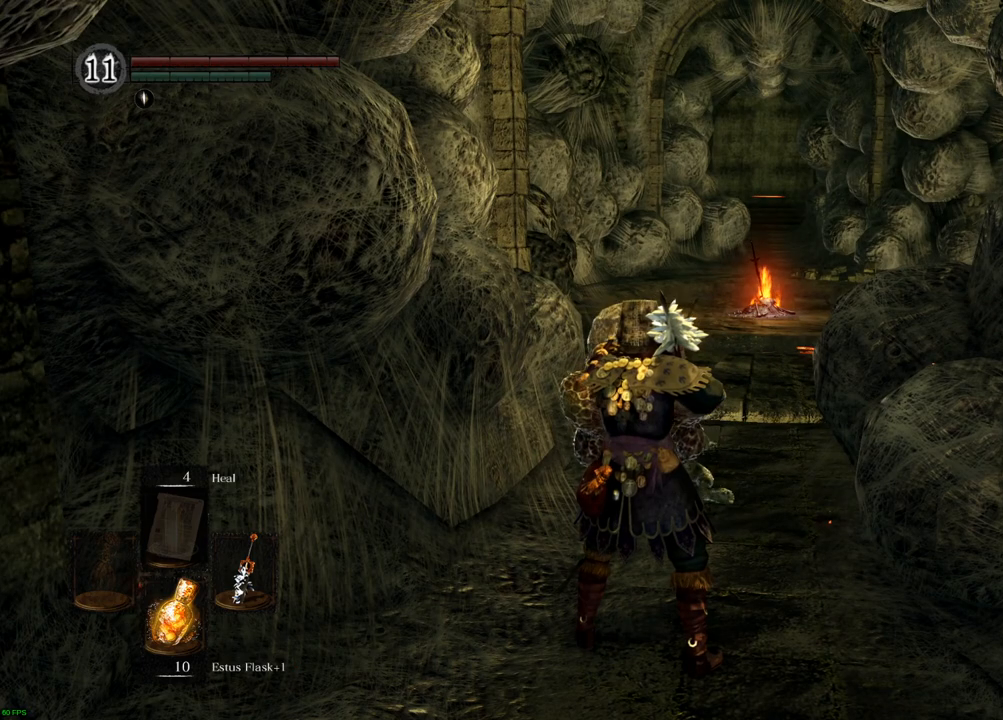
{"buttons": [], "left_stick": "up-right", "right_stick": "center", "events": [[433, "left_stick", "up-right"]]}
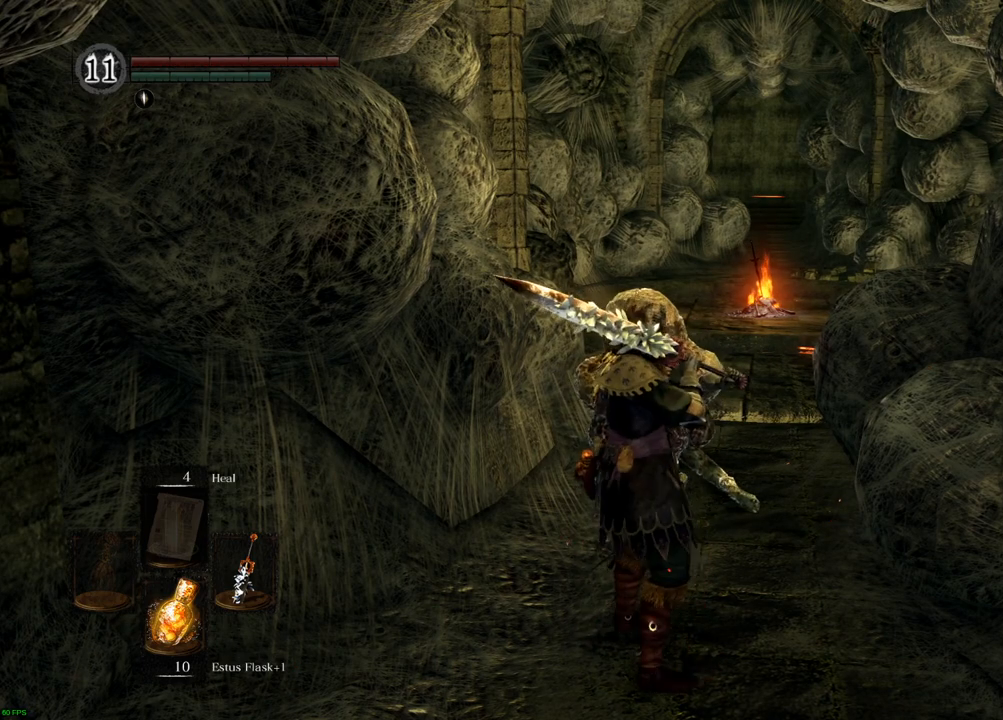
{"buttons": [], "left_stick": "up-right", "right_stick": "center", "events": []}
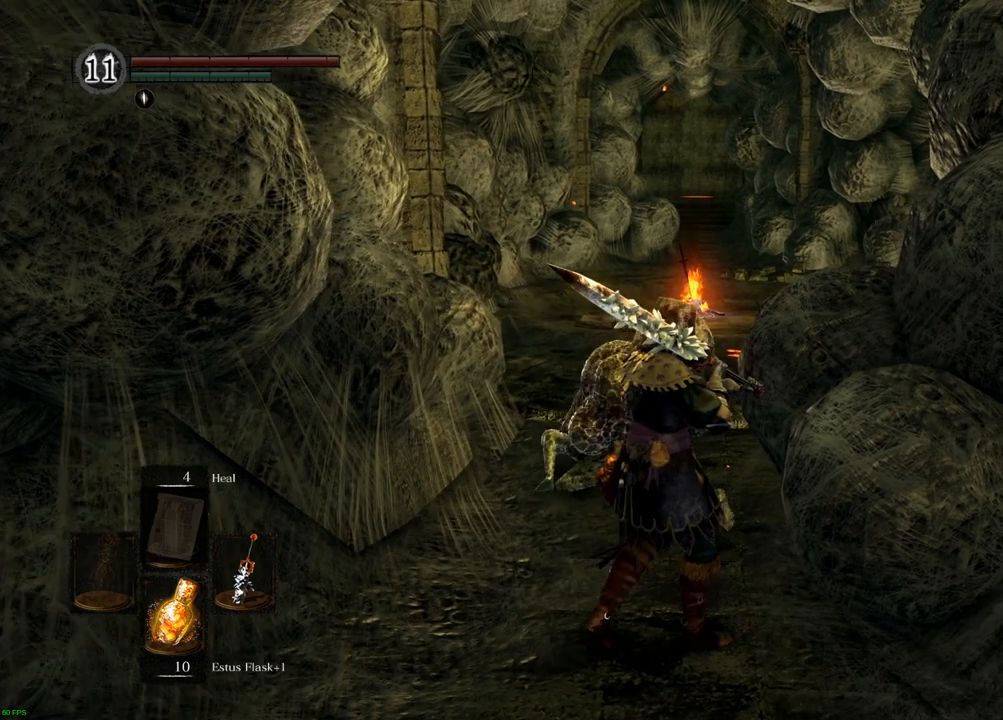
{"buttons": [], "left_stick": "up", "right_stick": "center", "events": [[17, "left_stick", "up"]]}
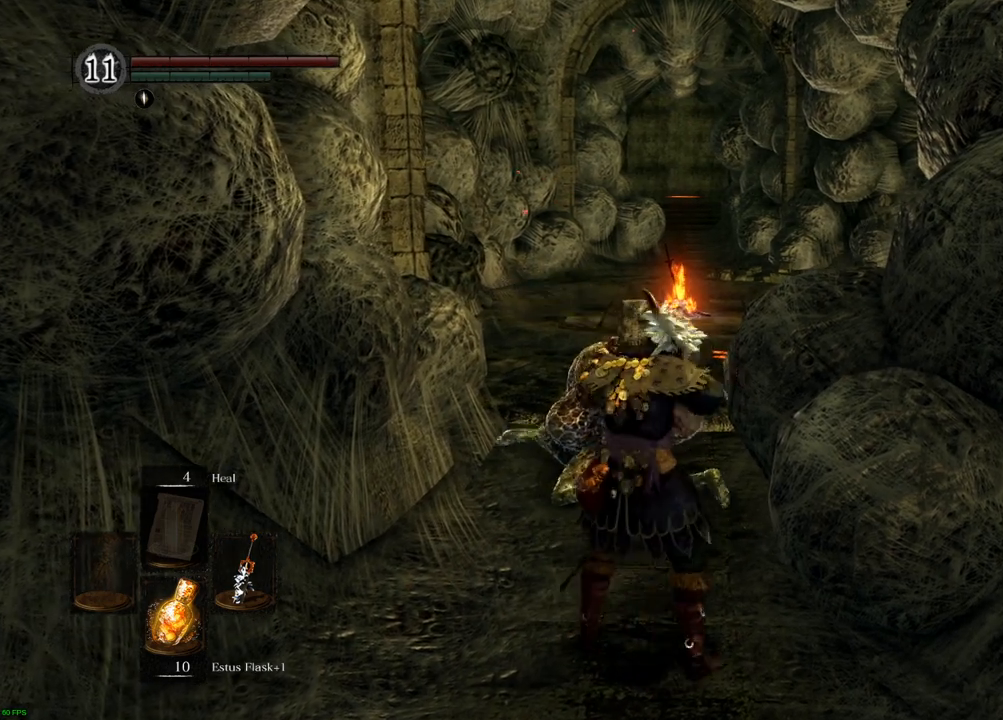
{"buttons": [], "left_stick": "up", "right_stick": "center", "events": []}
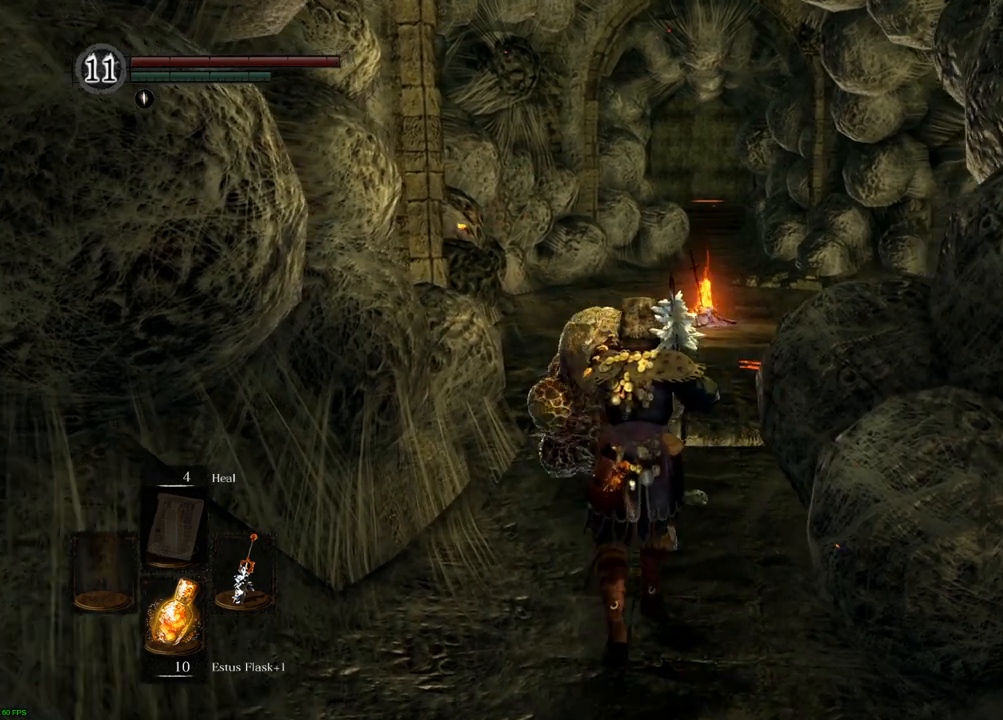
{"buttons": [], "left_stick": "up", "right_stick": "center", "events": []}
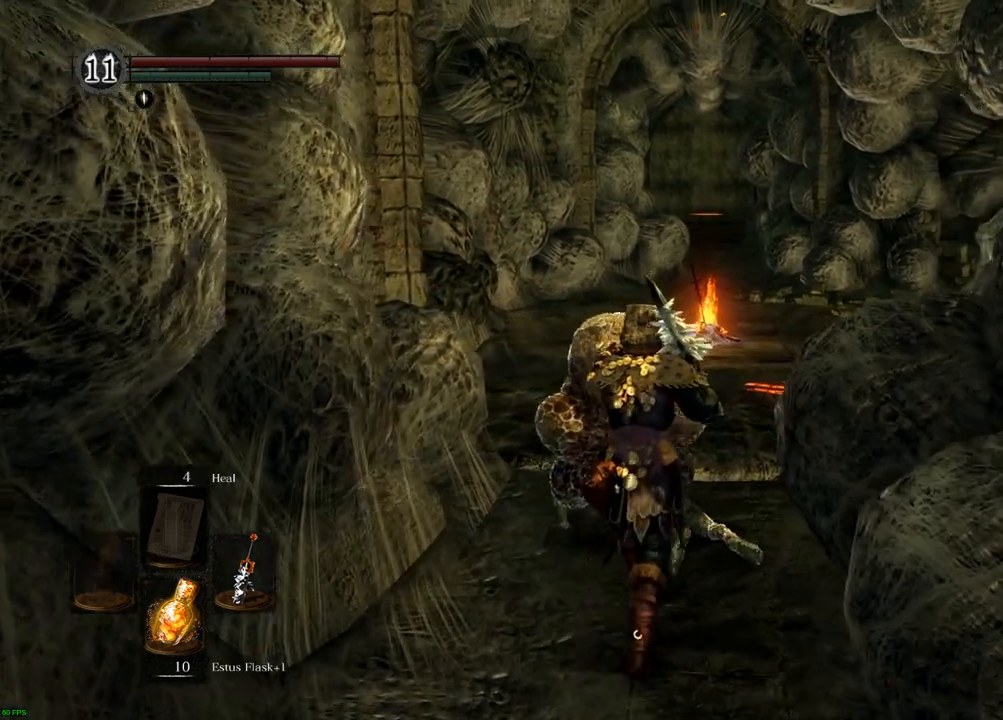
{"buttons": [], "left_stick": "up", "right_stick": "center", "events": []}
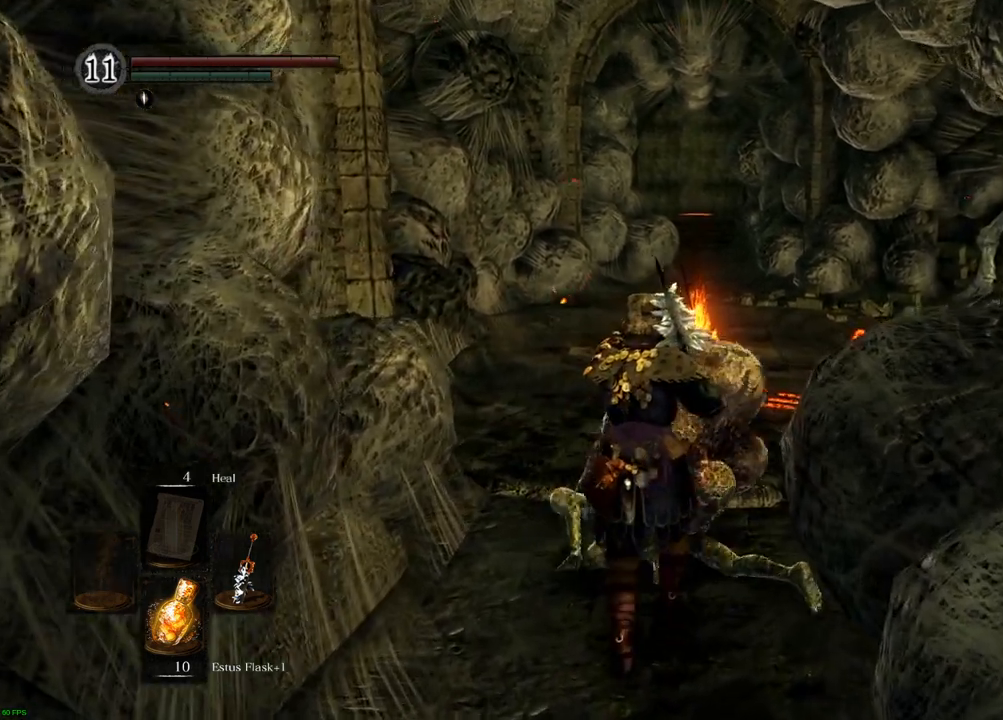
{"buttons": [], "left_stick": "center", "right_stick": "center", "events": [[317, "left_stick", "center"]]}
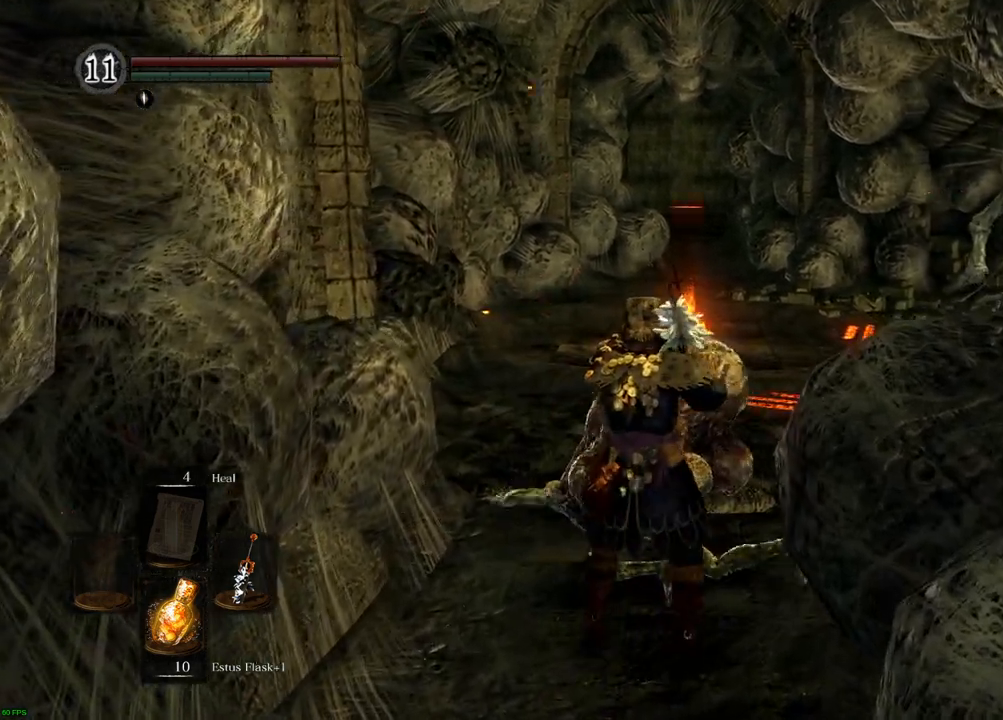
{"buttons": [], "left_stick": "center", "right_stick": "center", "events": []}
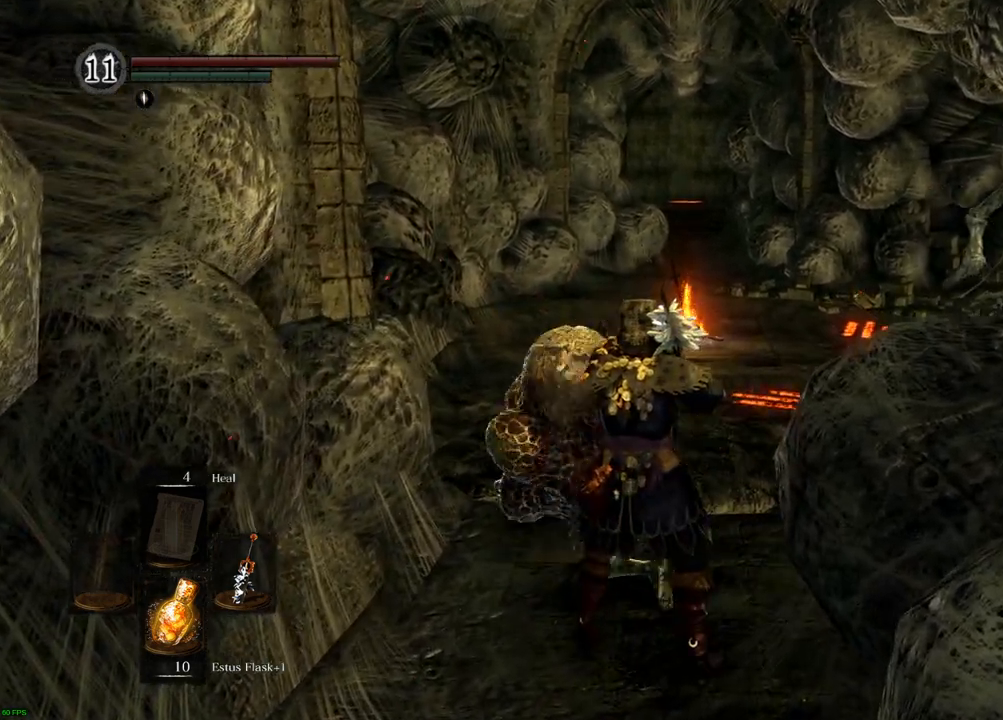
{"buttons": [], "left_stick": "center", "right_stick": "center", "events": []}
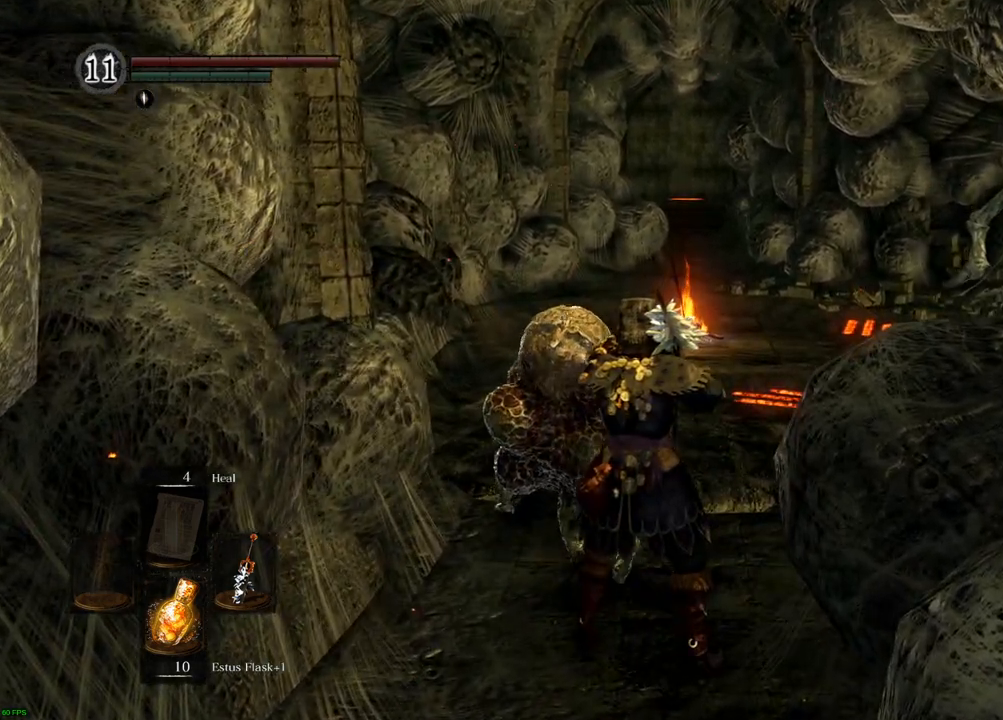
{"buttons": [], "left_stick": "center", "right_stick": "center", "events": []}
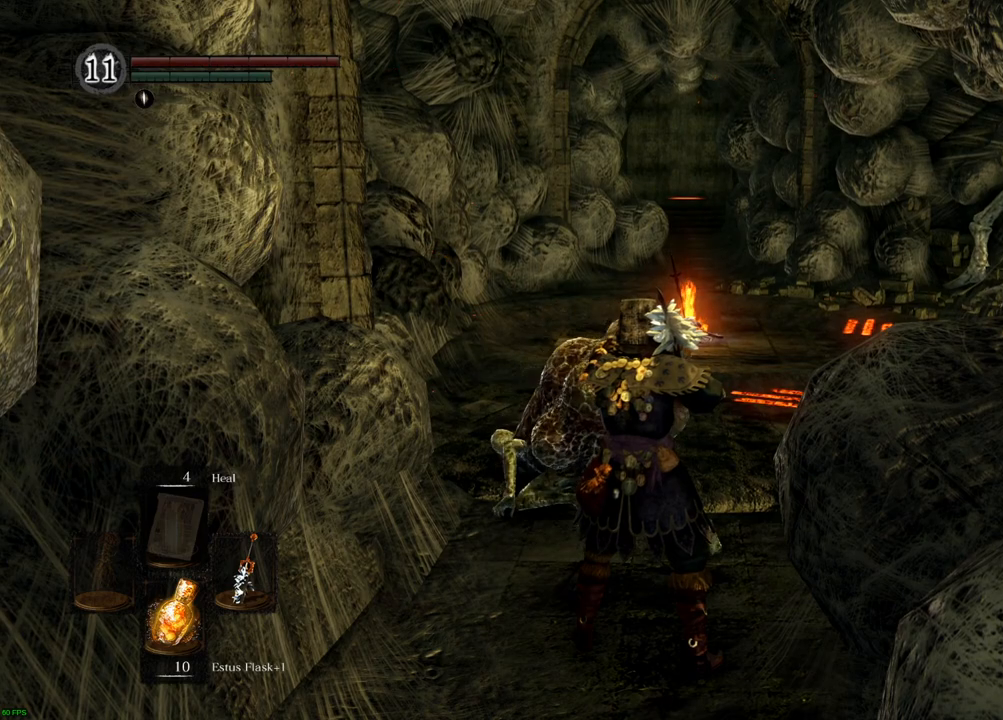
{"buttons": [], "left_stick": "center", "right_stick": "center", "events": []}
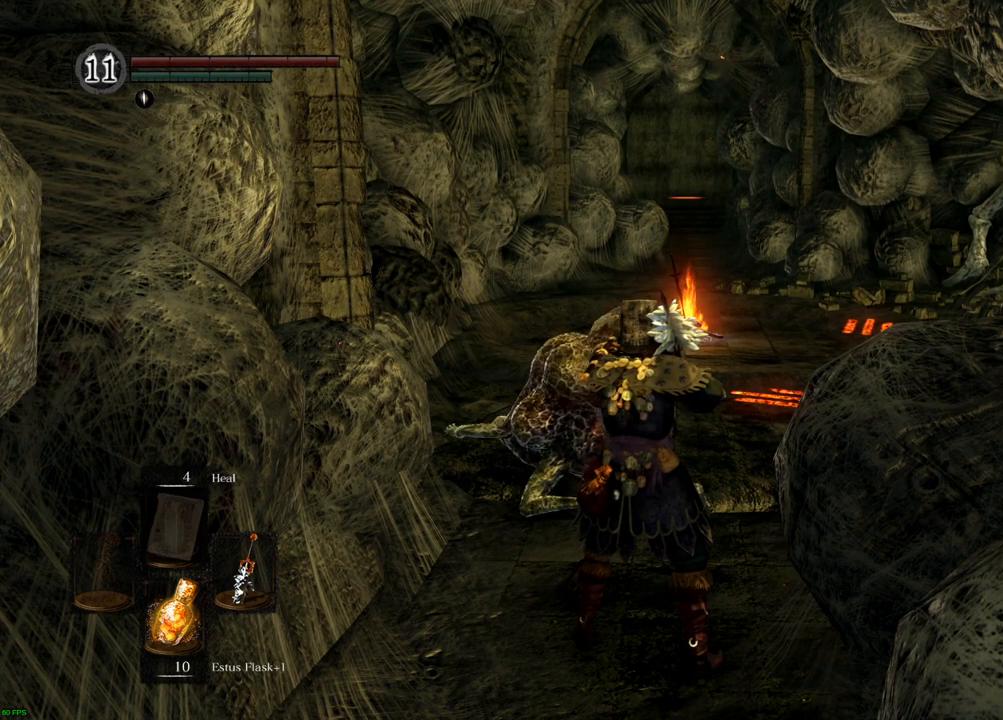
{"buttons": [], "left_stick": "center", "right_stick": "center", "events": []}
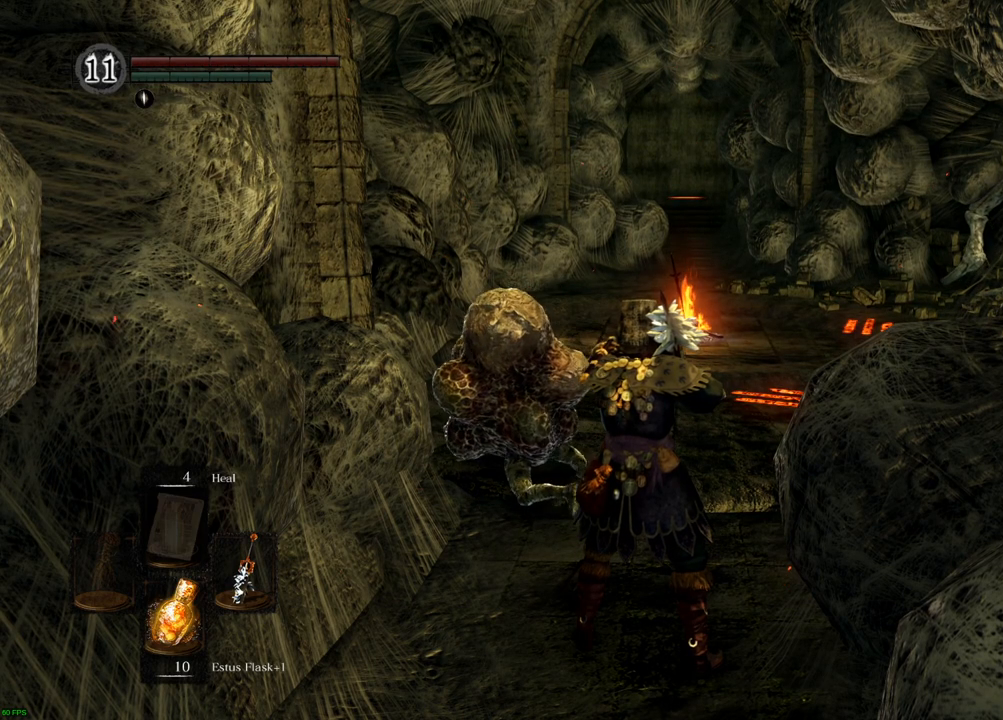
{"buttons": [], "left_stick": "center", "right_stick": "center", "events": []}
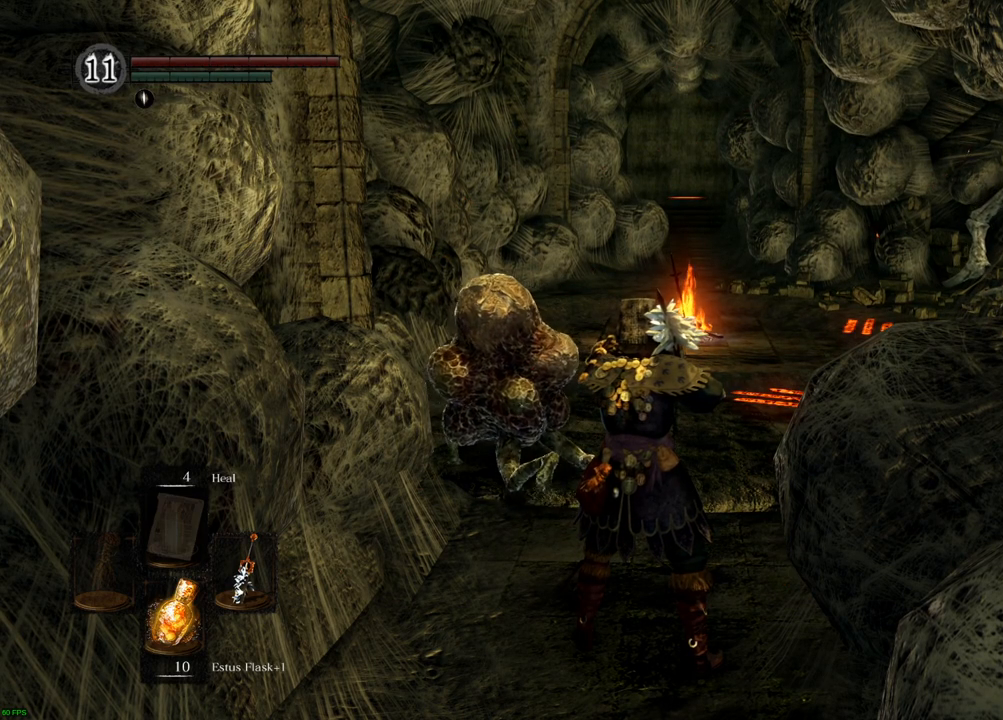
{"buttons": [], "left_stick": "center", "right_stick": "center", "events": []}
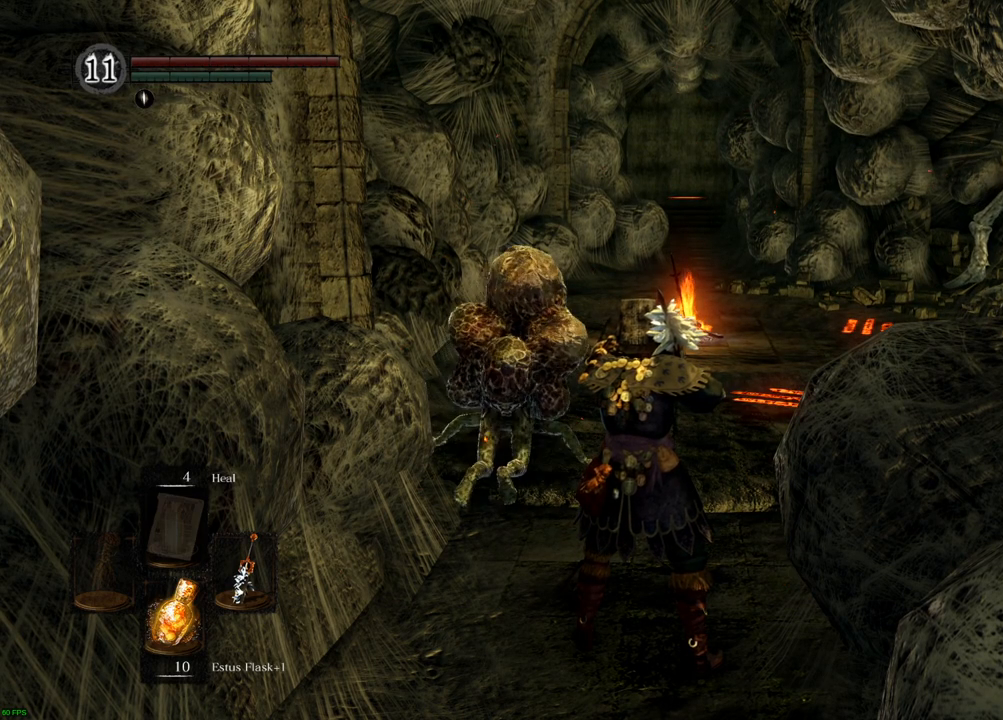
{"buttons": [], "left_stick": "center", "right_stick": "center", "events": []}
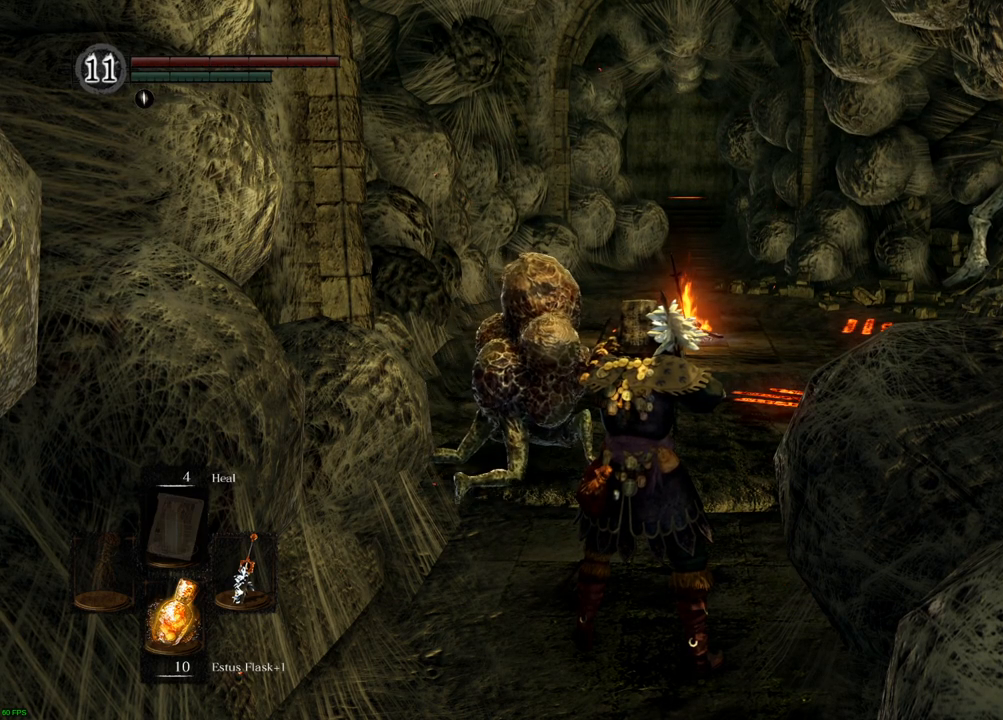
{"buttons": [], "left_stick": "center", "right_stick": "center", "events": []}
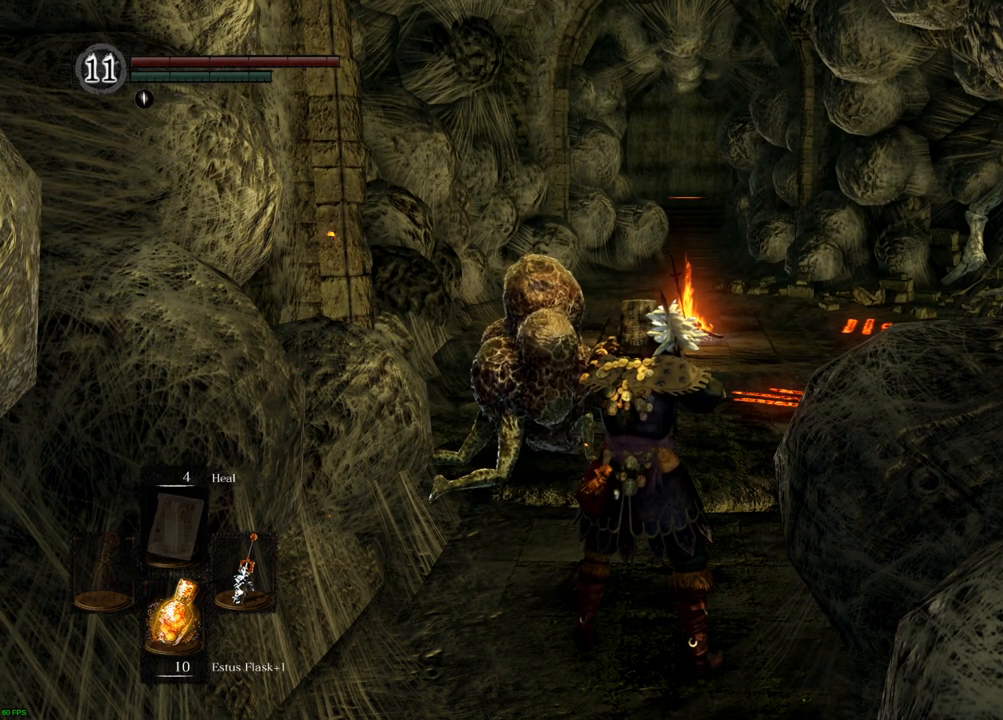
{"buttons": [], "left_stick": "up", "right_stick": "center", "events": [[383, "left_stick", "up"]]}
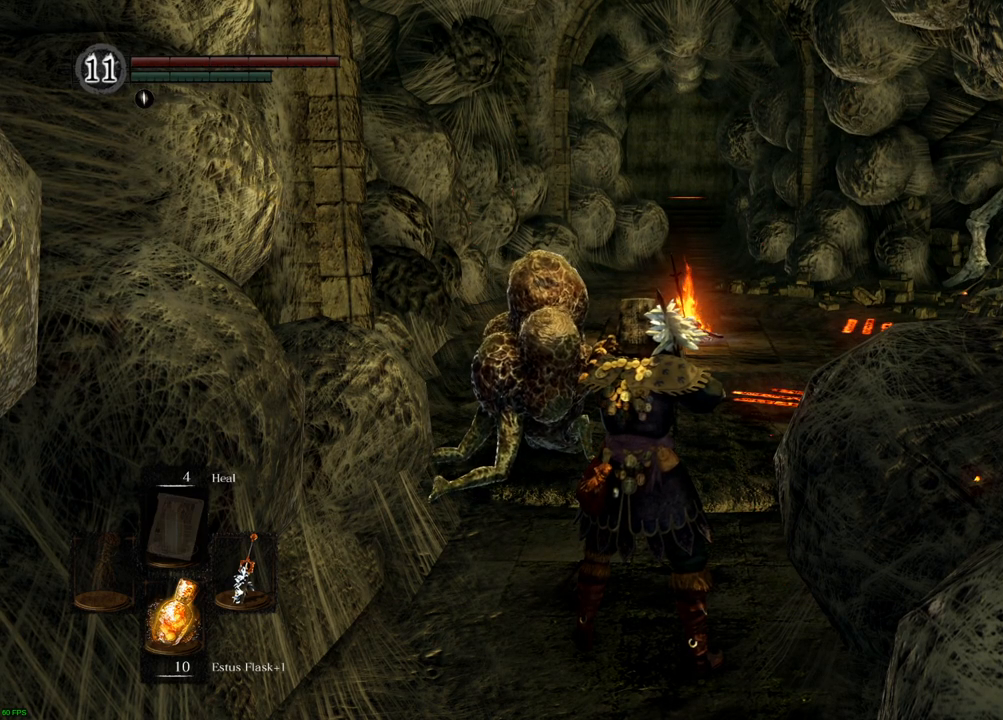
{"buttons": [], "left_stick": "up", "right_stick": "center", "events": []}
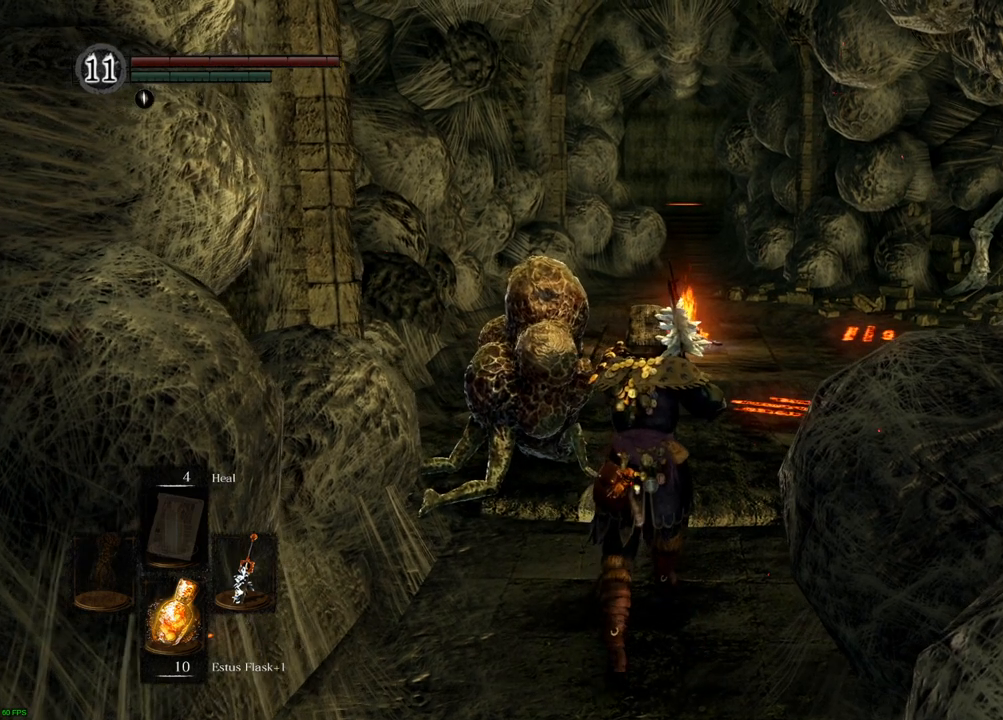
{"buttons": [], "left_stick": "up", "right_stick": "center", "events": []}
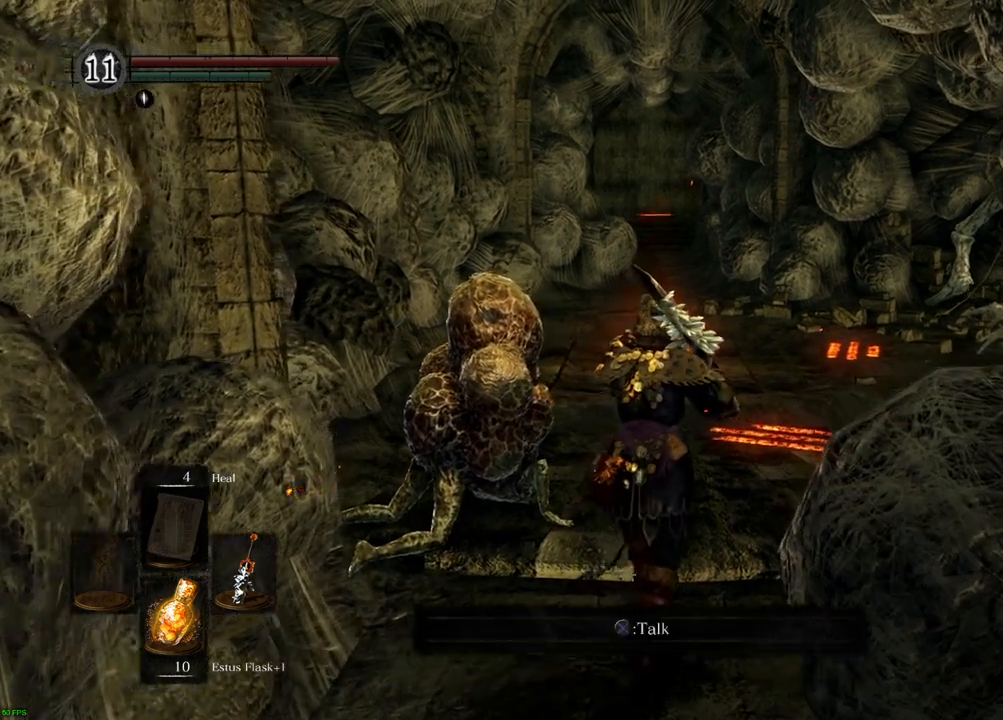
{"buttons": [], "left_stick": "up", "right_stick": "right", "events": [[17, "right_stick", "right"]]}
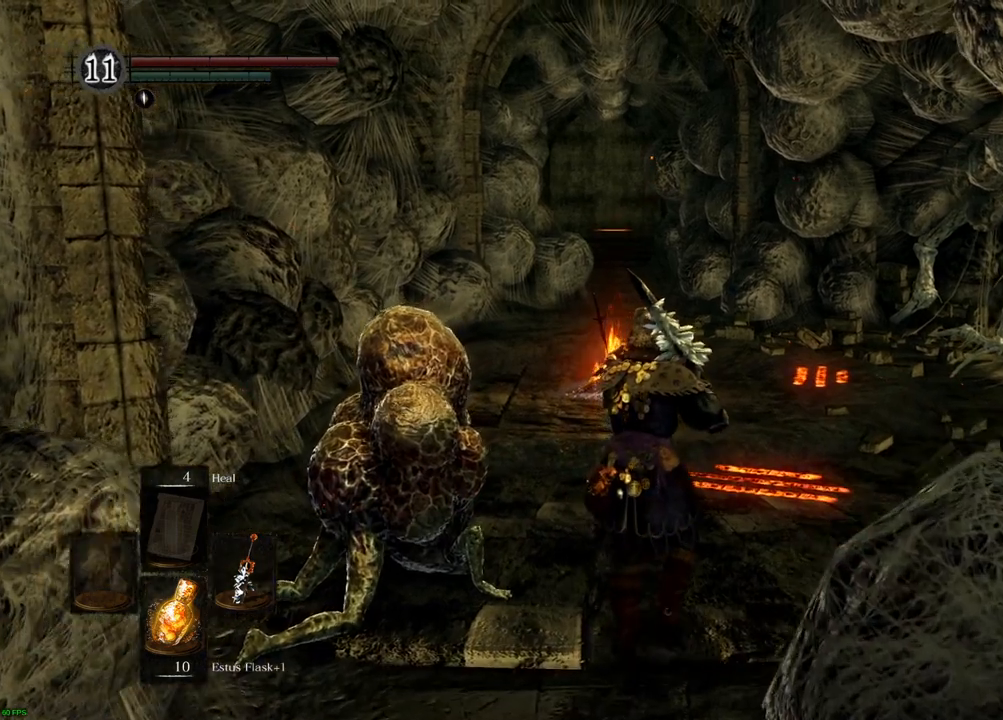
{"buttons": [], "left_stick": "up", "right_stick": "right", "events": []}
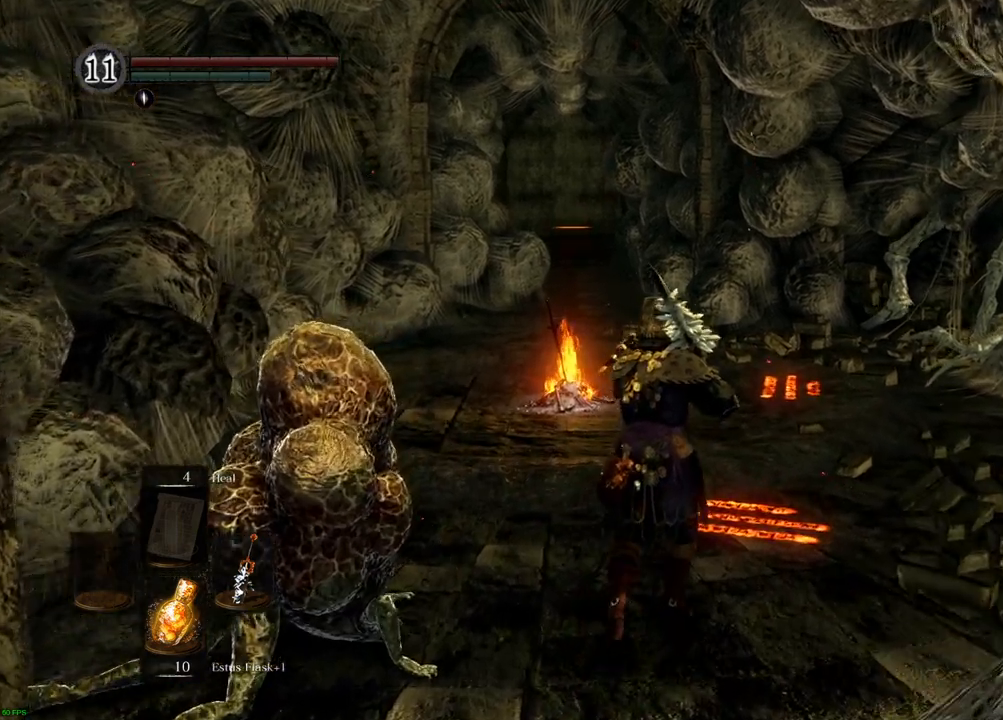
{"buttons": [], "left_stick": "up", "right_stick": "right", "events": []}
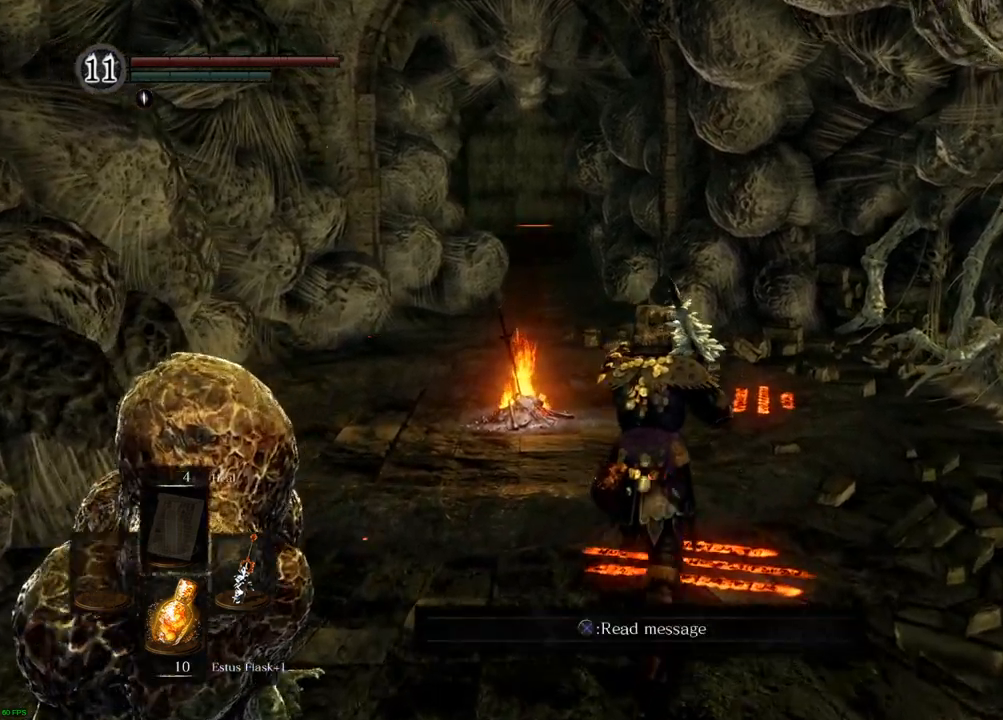
{"buttons": [], "left_stick": "up", "right_stick": "right", "events": []}
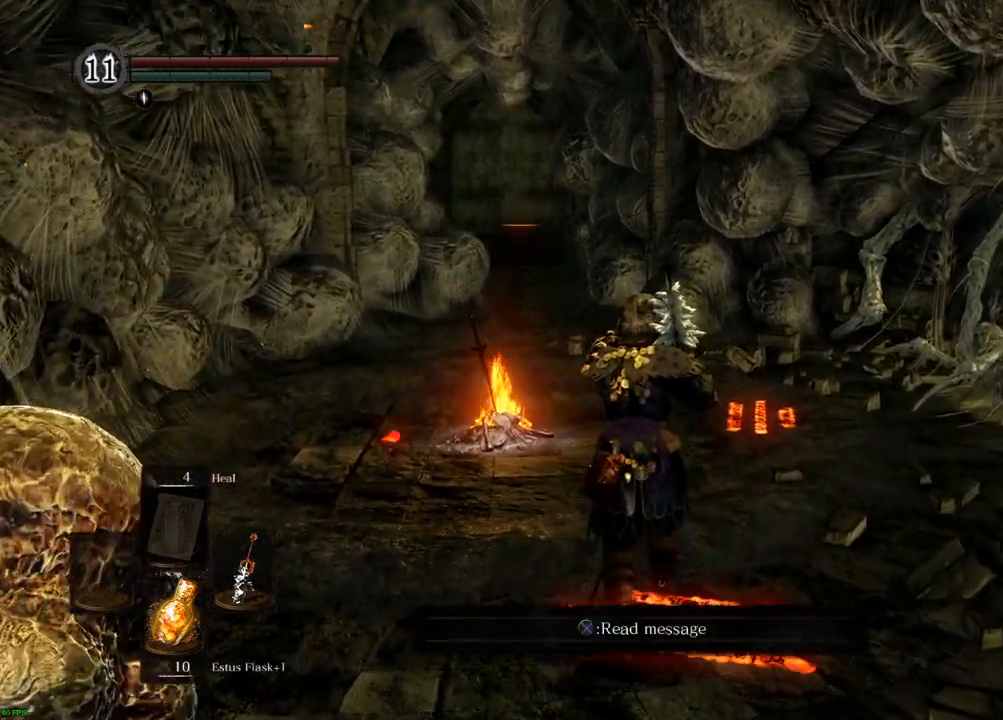
{"buttons": [], "left_stick": "up", "right_stick": "right", "events": []}